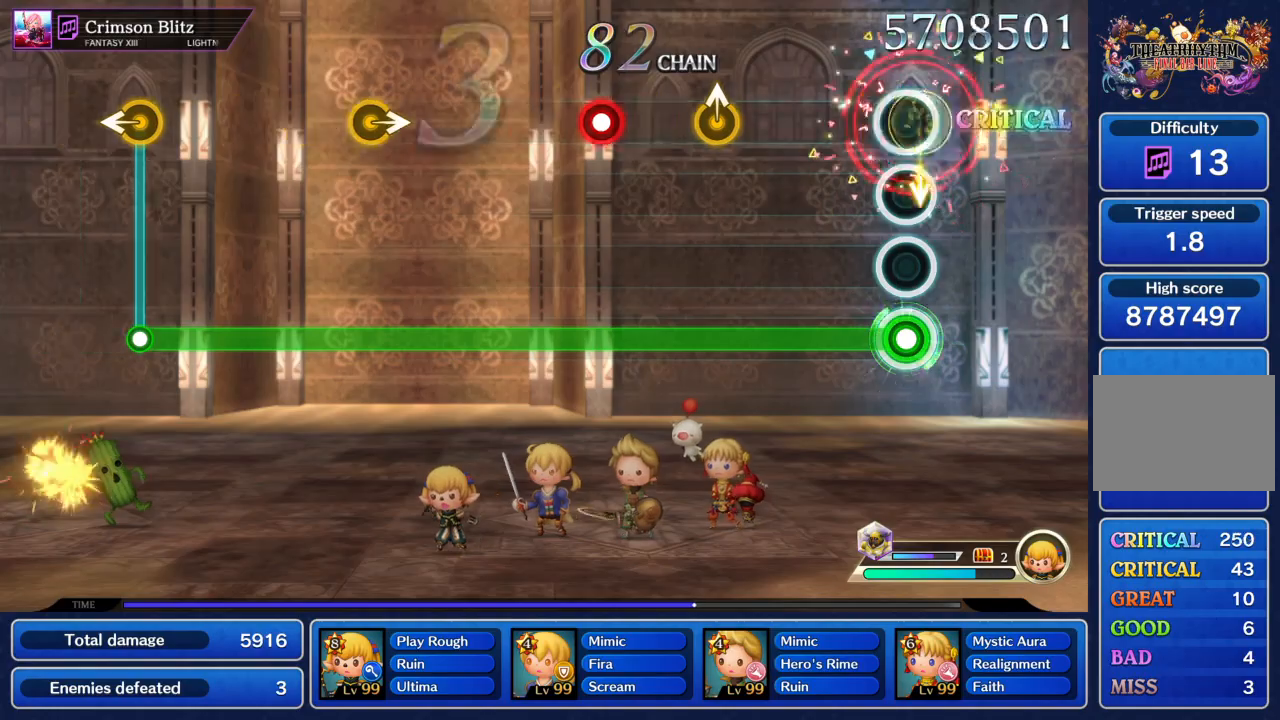
Gameplay with a controller (PlayStation layout); each line is a JSON object with the inputs held at the frame after it. "events" lists button and stick changes between this image and that frame as [ms after this image, input, new state], when the widget could be followed in between. Not read: L3 R3.
{"buttons": ["TRIANGLE"], "left_stick": "center", "right_stick": "center", "events": [[300, "left_stick", "up-right"], [367, "left_stick", "center"]]}
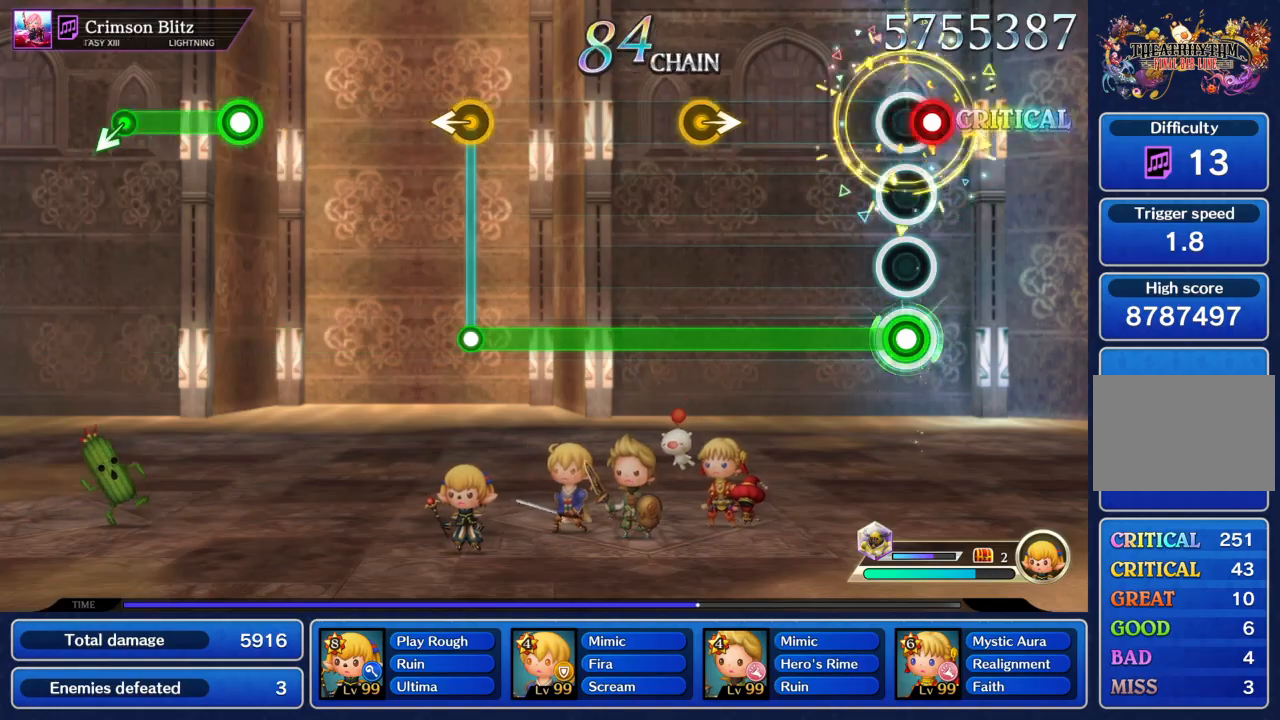
{"buttons": ["TRIANGLE"], "left_stick": "center", "right_stick": "center", "events": [[34, "R1", "down"], [134, "R1", "up"], [334, "left_stick", "right"], [401, "left_stick", "center"]]}
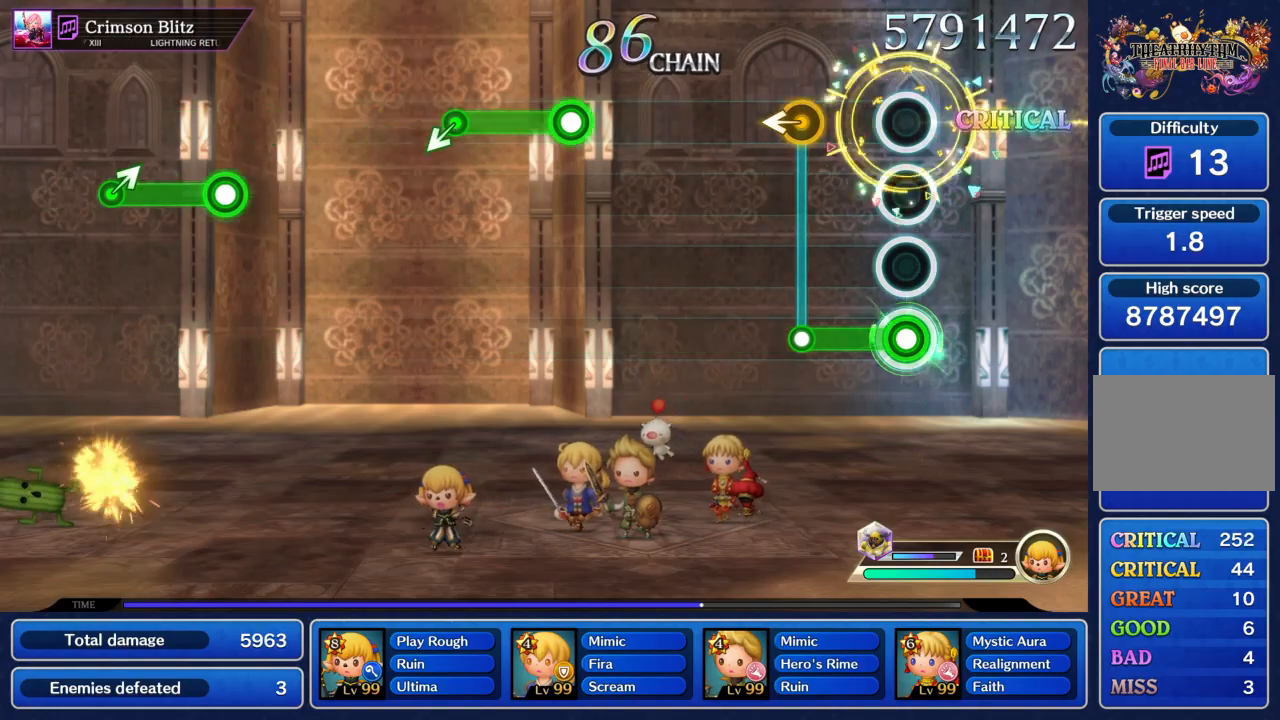
{"buttons": [], "left_stick": "center", "right_stick": "center", "events": [[200, "TRIANGLE", "up"], [200, "left_stick", "left"], [267, "left_stick", "center"]]}
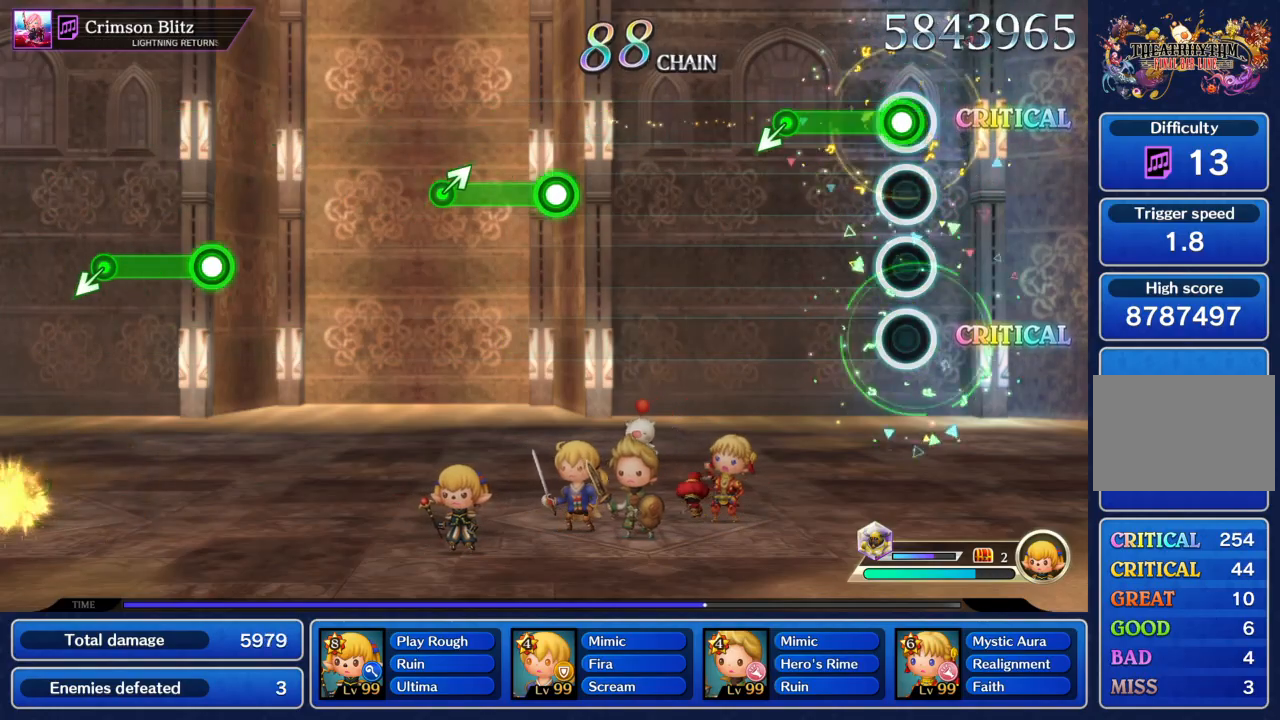
{"buttons": [], "left_stick": "center", "right_stick": "center", "events": [[34, "TRIANGLE", "down"], [234, "TRIANGLE", "up"]]}
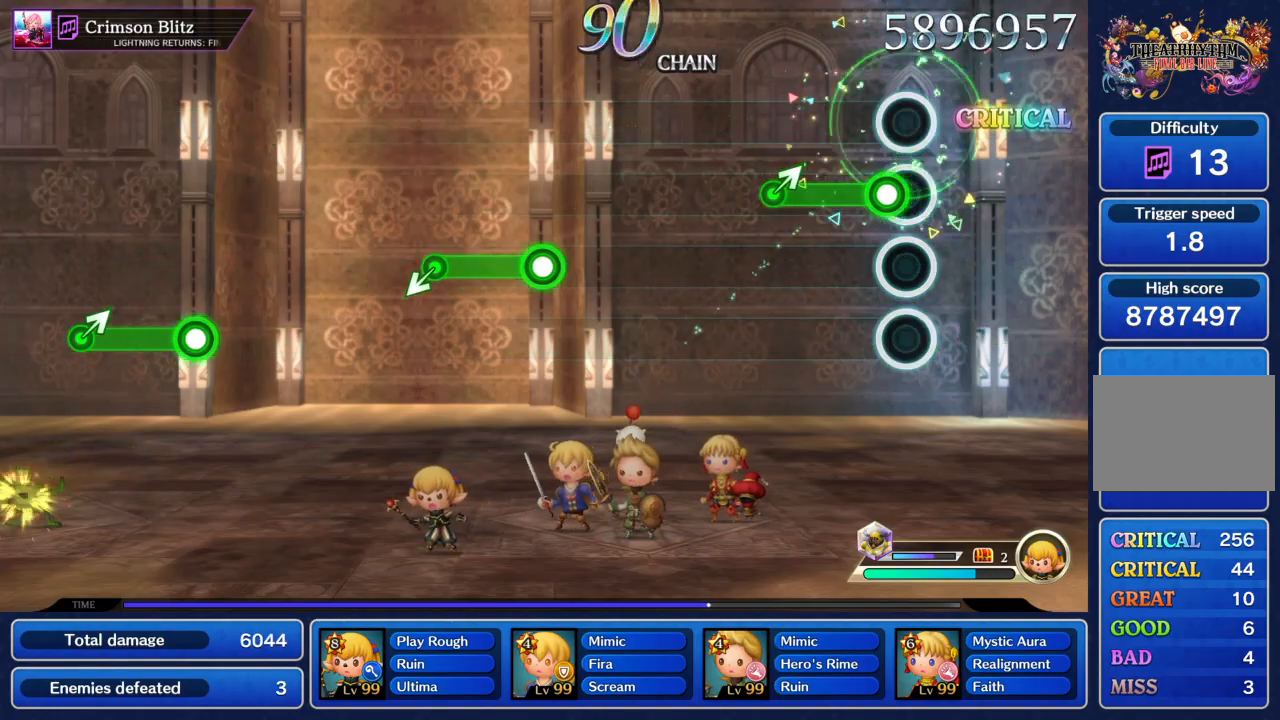
{"buttons": [], "left_stick": "center", "right_stick": "center", "events": [[67, "TRIANGLE", "down"], [267, "TRIANGLE", "up"]]}
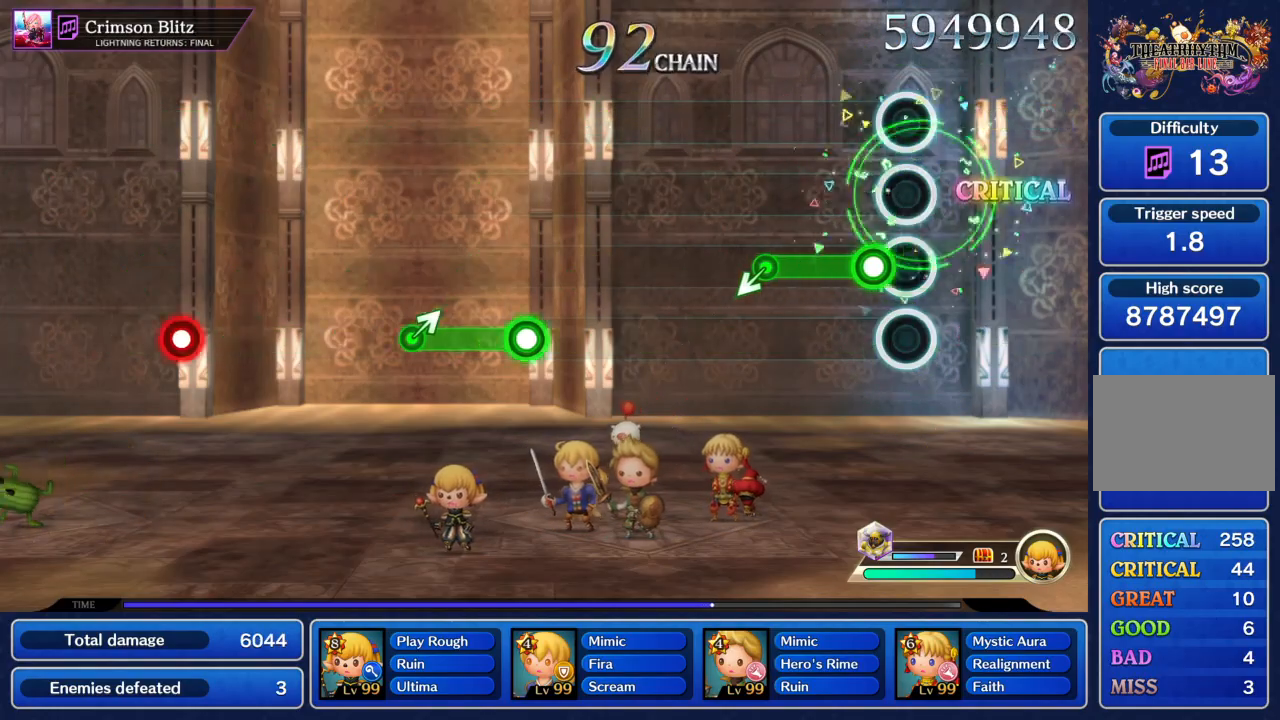
{"buttons": [], "left_stick": "center", "right_stick": "center"}
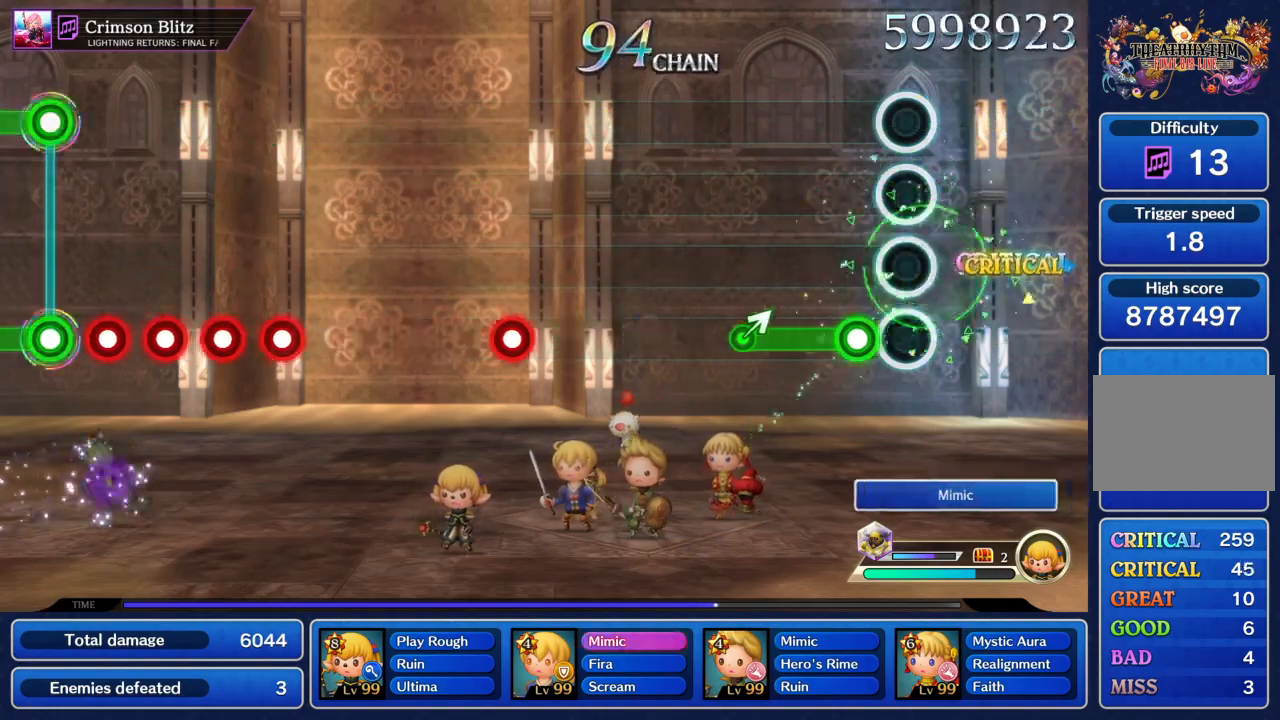
{"buttons": ["TRIANGLE"], "left_stick": "center", "right_stick": "center", "events": [[100, "TRIANGLE", "down"], [267, "left_stick", "up"], [333, "left_stick", "center"]]}
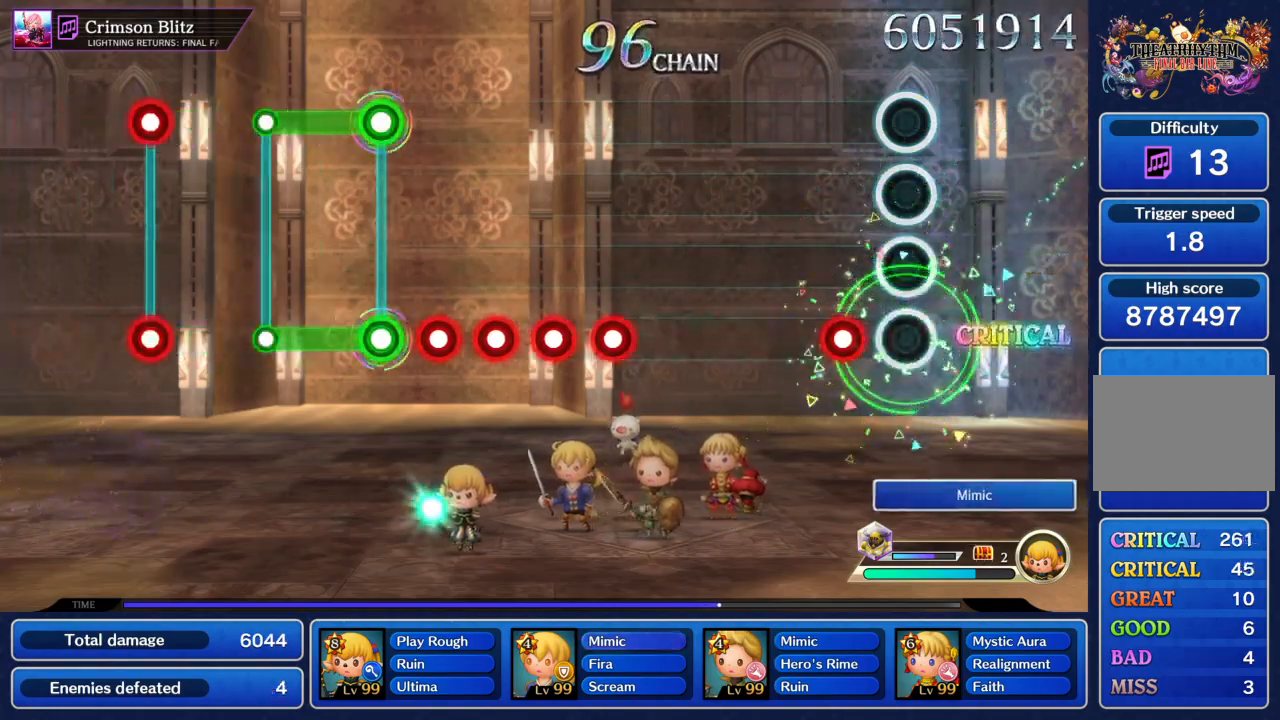
{"buttons": ["TRIANGLE"], "left_stick": "center", "right_stick": "center", "events": []}
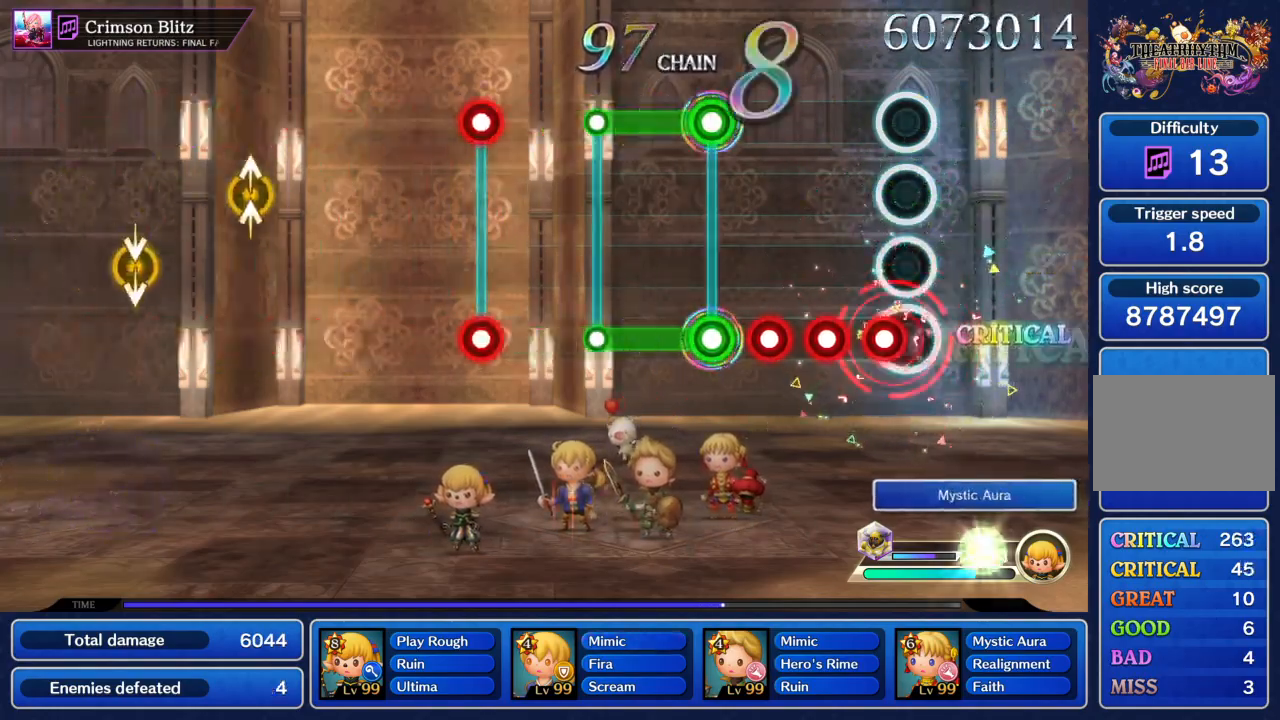
{"buttons": ["TRIANGLE", "R1"], "left_stick": "center", "right_stick": "center", "events": [[33, "R1", "down"], [267, "R1", "up"], [267, "TRIANGLE", "up"], [333, "R1", "down"], [333, "TRIANGLE", "down"]]}
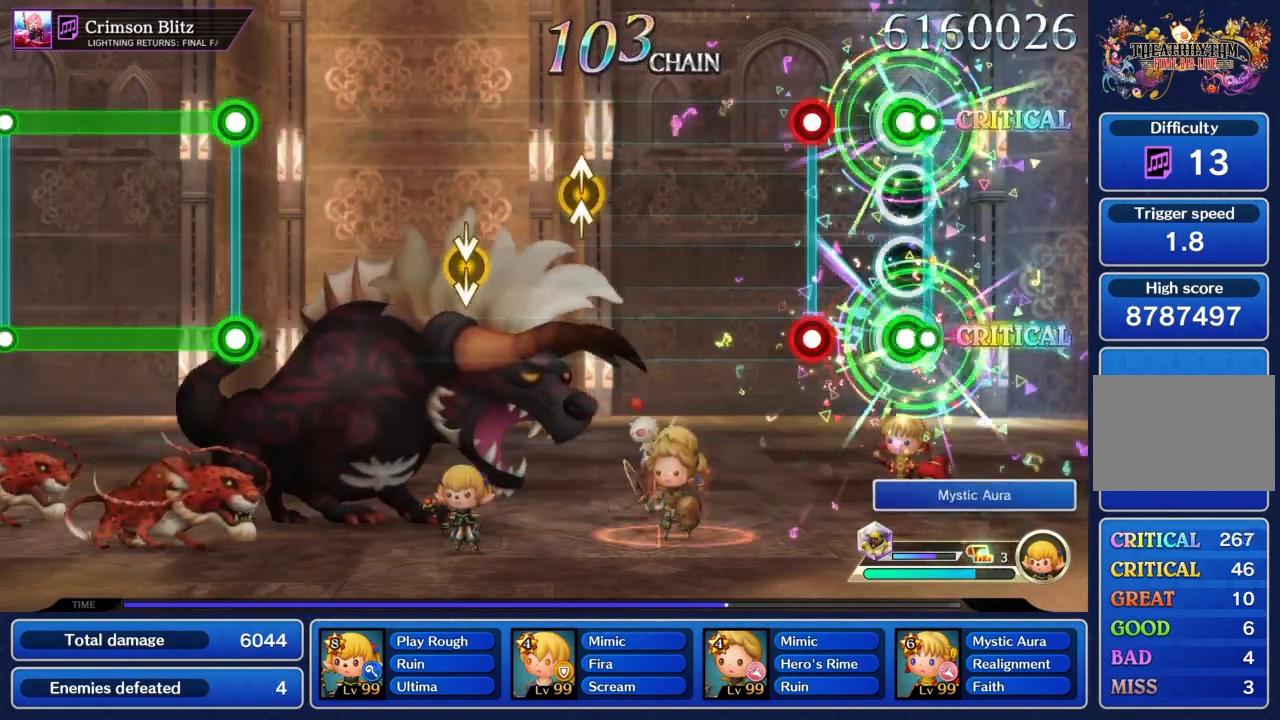
{"buttons": [], "left_stick": "up", "right_stick": "up", "events": [[34, "R1", "up"], [34, "TRIANGLE", "up"], [200, "R1", "down"], [200, "TRIANGLE", "down"], [301, "TRIANGLE", "up"], [334, "R1", "up"], [501, "left_stick", "up"], [501, "right_stick", "up"]]}
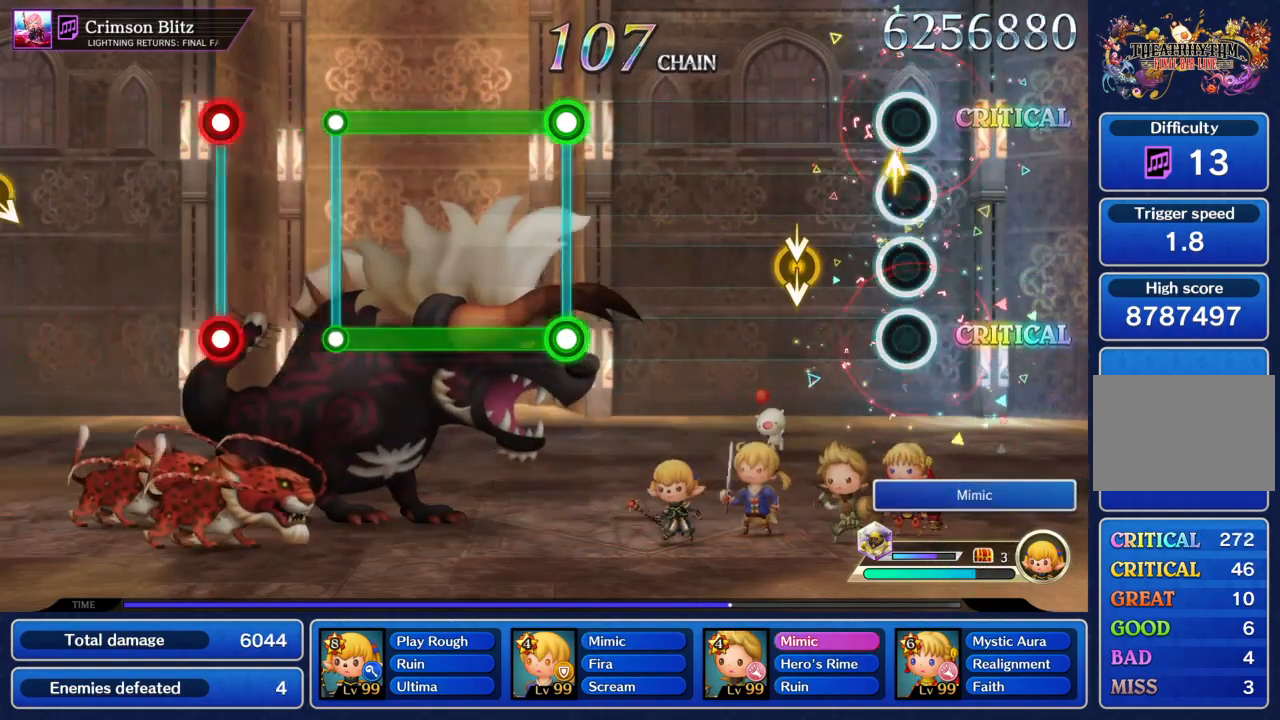
{"buttons": [], "left_stick": "center", "right_stick": "center"}
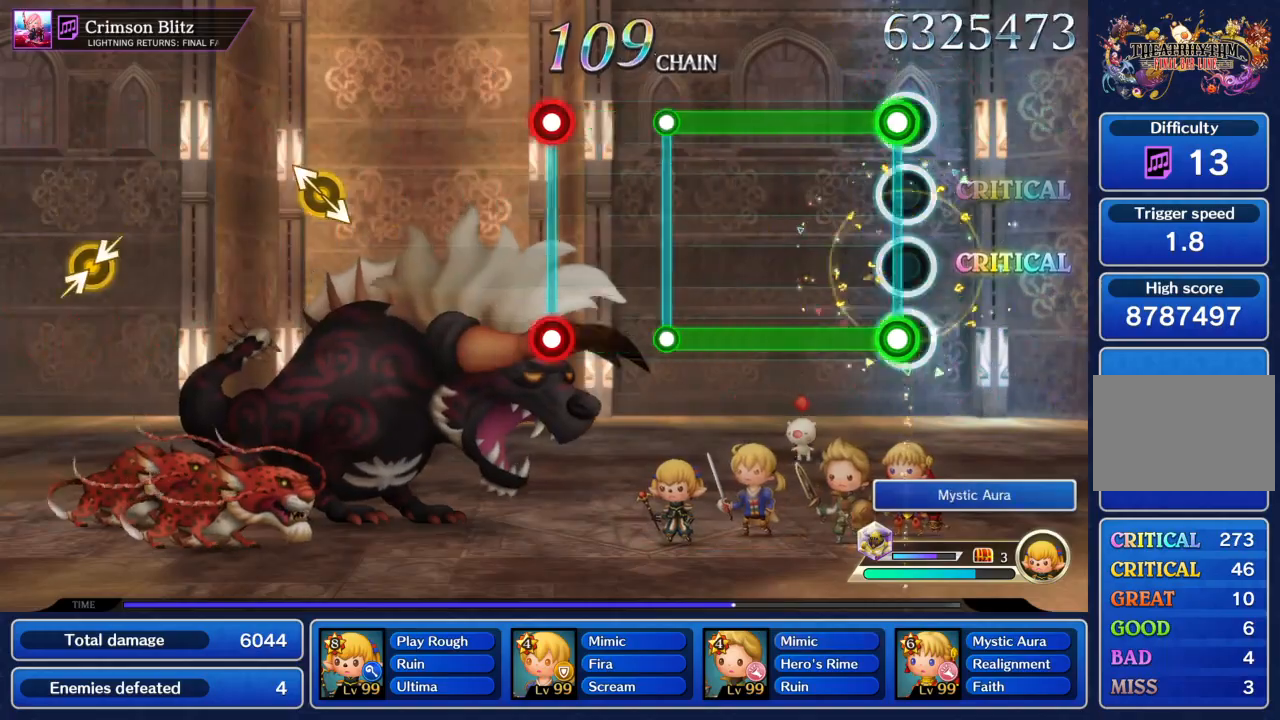
{"buttons": ["TRIANGLE"], "left_stick": "center", "right_stick": "center", "events": [[34, "R1", "down"], [34, "TRIANGLE", "down"], [434, "R1", "up"]]}